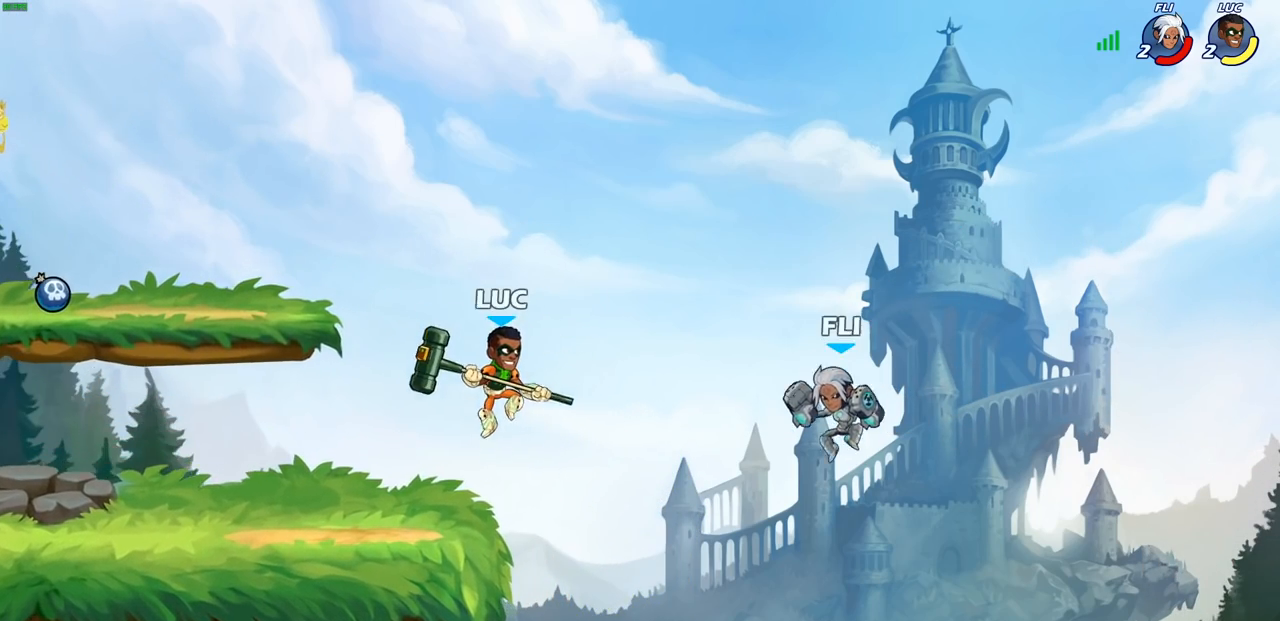
Gameplay with a controller (PlayStation layout); each line is a JSON object with the inputs held at the frame after it. "events" lists button and stick changes between this image and that frame as [ms after this image, input, new state], when the widget could be followed in between.
{"buttons": [], "left_stick": "center", "right_stick": "center", "events": [[50, "left_stick", "right"], [133, "SQUARE", "down"], [183, "left_stick", "center"], [200, "SQUARE", "up"]]}
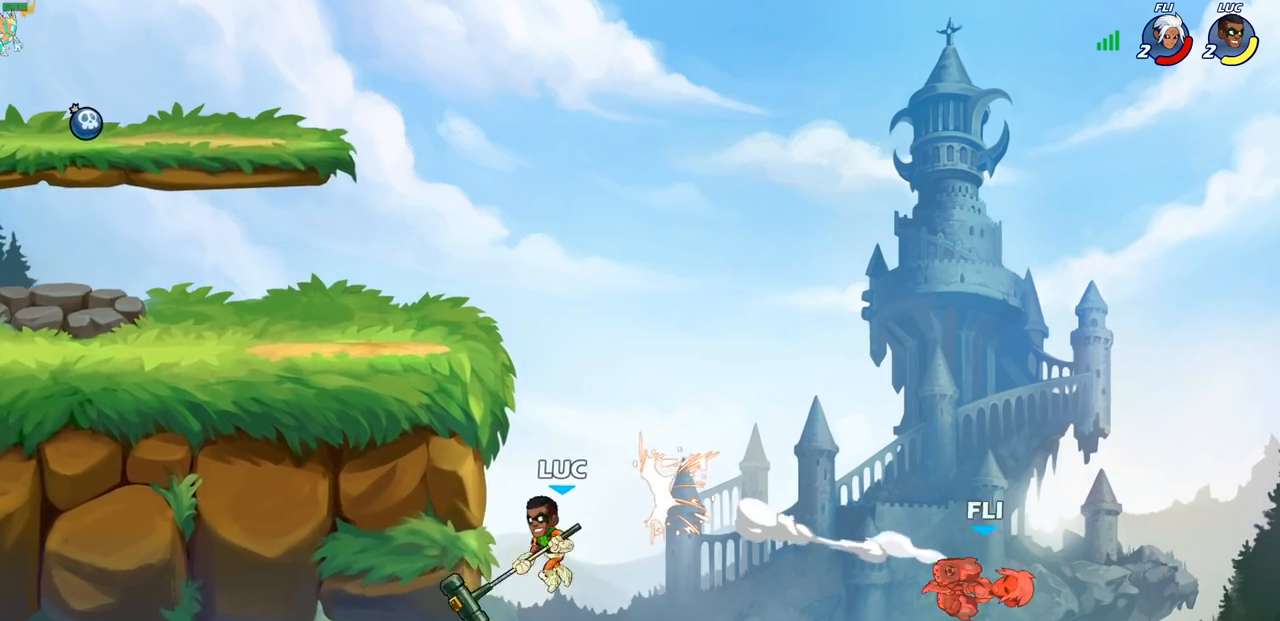
{"buttons": [], "left_stick": "up", "right_stick": "center", "events": [[83, "left_stick", "up"], [200, "R2", "down"], [500, "R2", "up"]]}
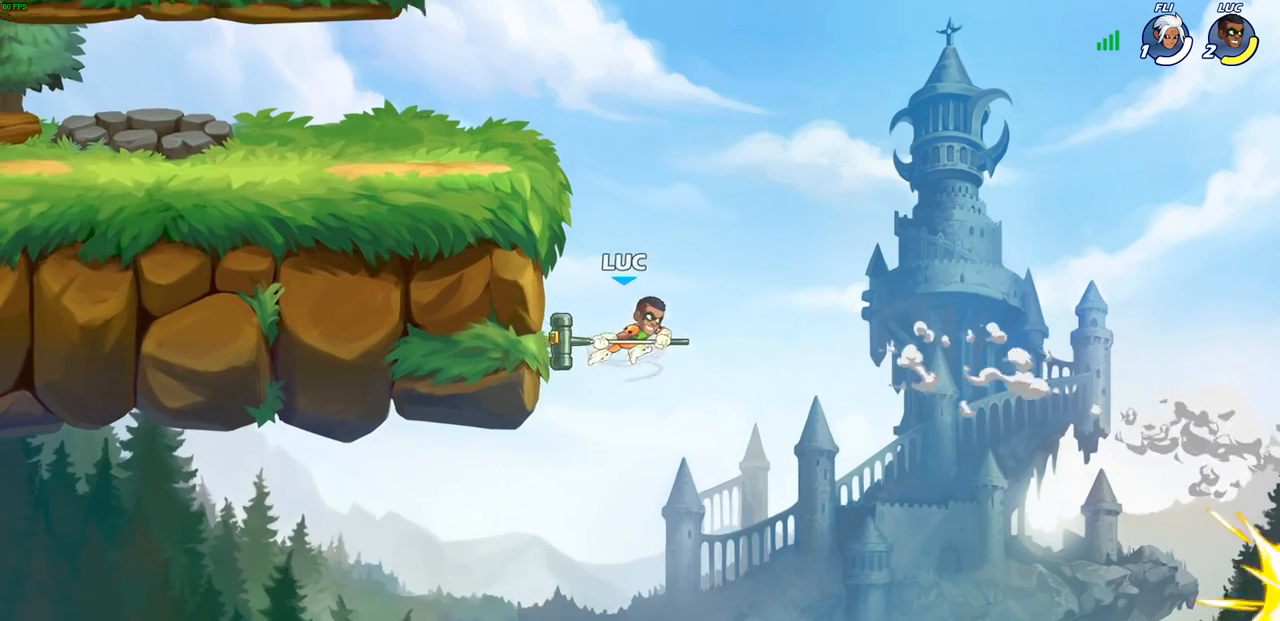
{"buttons": [], "left_stick": "left", "right_stick": "center", "events": [[133, "CROSS", "down"], [183, "left_stick", "left"], [383, "CROSS", "up"]]}
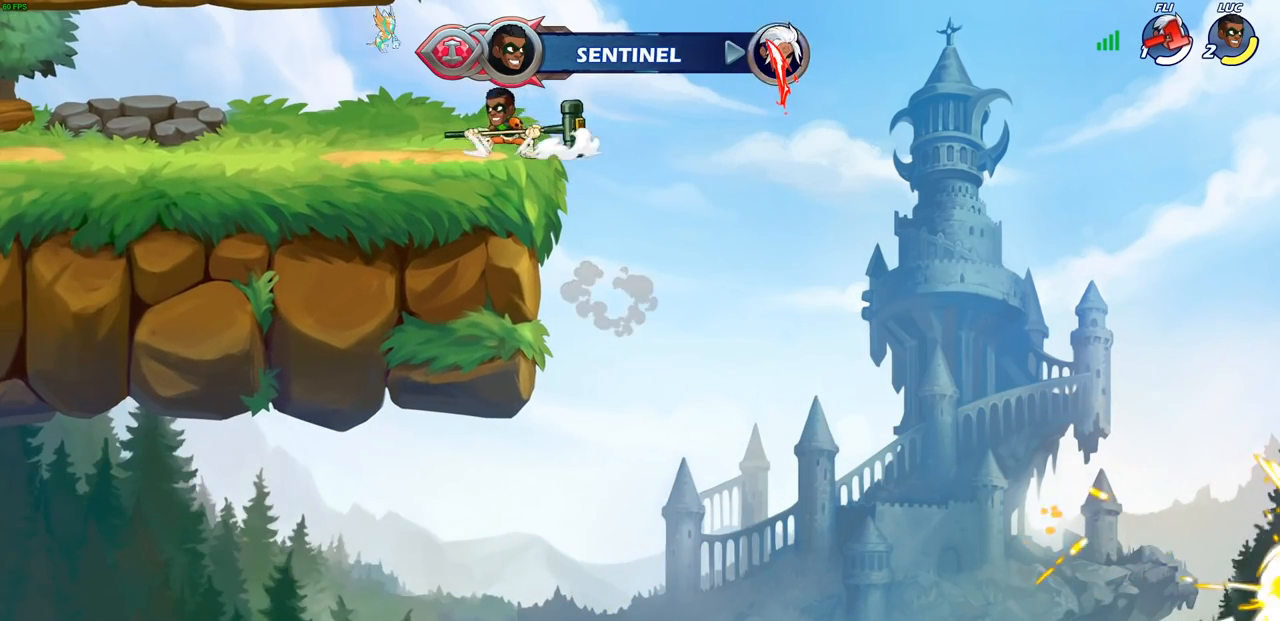
{"buttons": [], "left_stick": "down-right", "right_stick": "center", "events": [[67, "left_stick", "down-left"], [200, "R2", "down"], [217, "CROSS", "down"], [233, "left_stick", "up-left"], [317, "CROSS", "up"], [317, "R2", "up"], [367, "left_stick", "down-left"], [500, "left_stick", "down-right"]]}
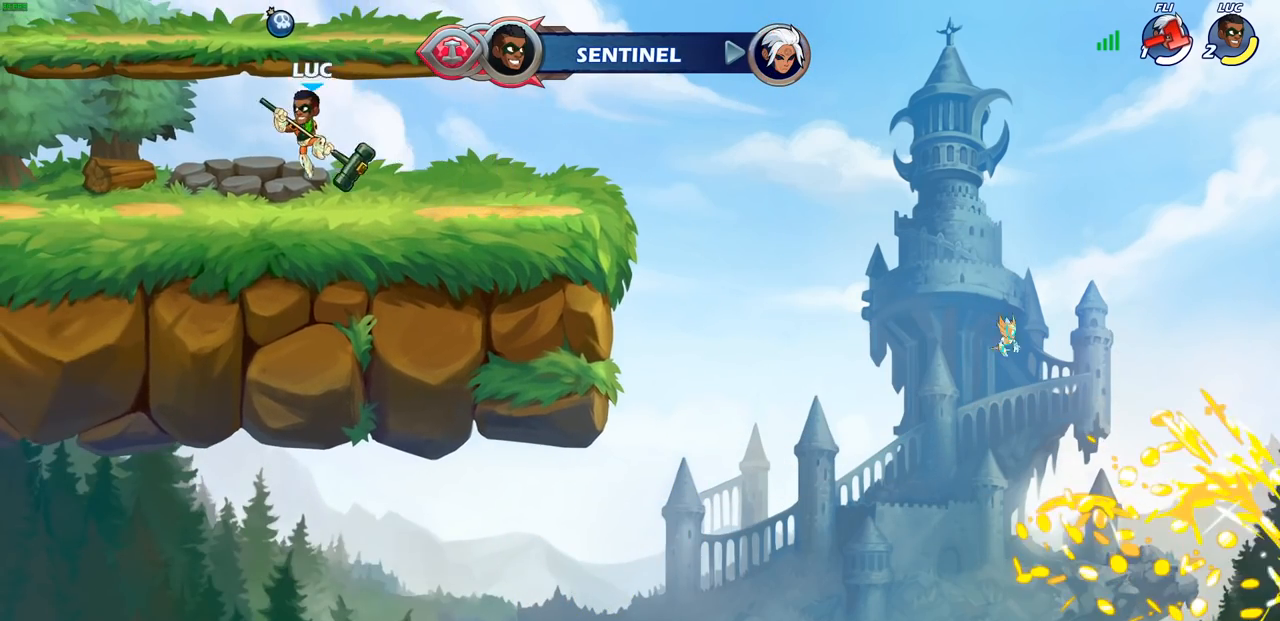
{"buttons": [], "left_stick": "down-left", "right_stick": "center", "events": [[100, "left_stick", "right"], [167, "R2", "down"], [183, "CROSS", "down"], [283, "CROSS", "up"], [283, "R2", "up"], [367, "left_stick", "down-left"]]}
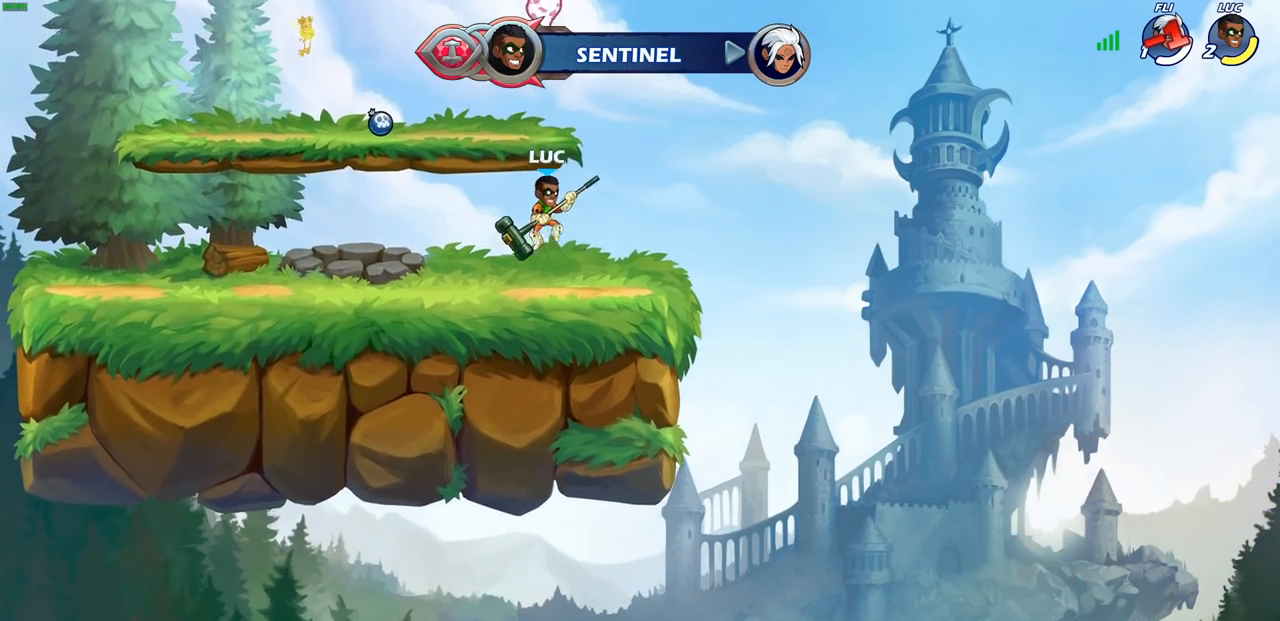
{"buttons": [], "left_stick": "down-left", "right_stick": "center", "events": [[33, "left_stick", "left"], [133, "R2", "down"], [150, "CROSS", "down"], [150, "left_stick", "up-left"], [267, "CROSS", "up"], [300, "R2", "up"], [333, "left_stick", "down-left"]]}
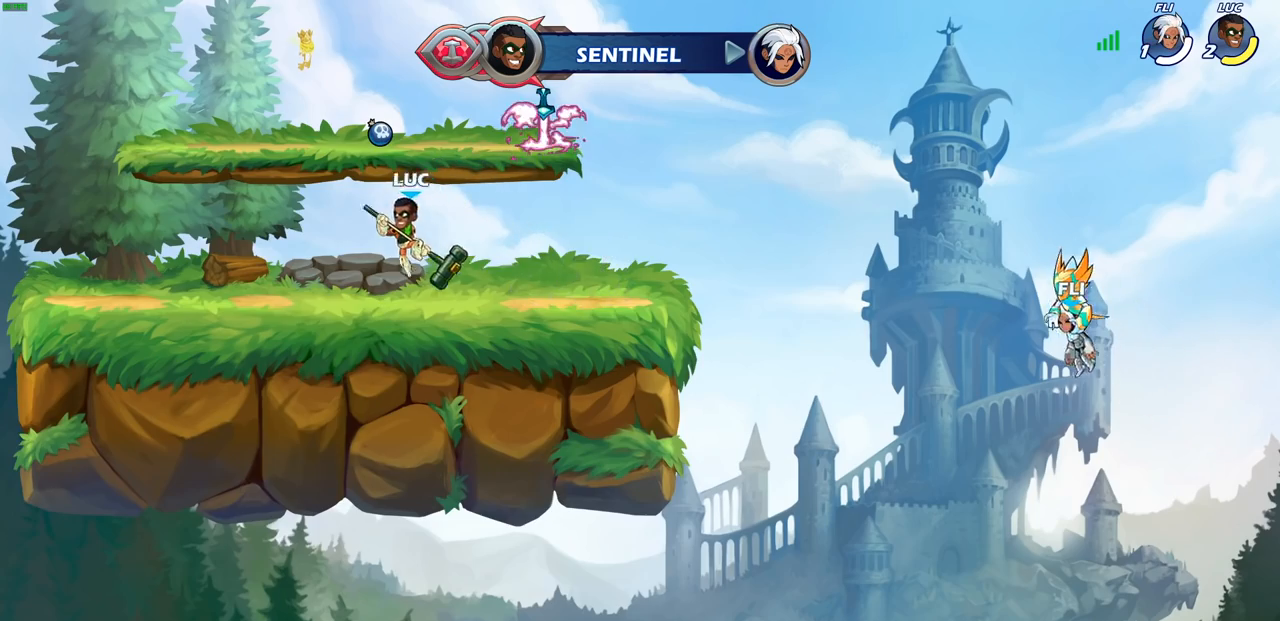
{"buttons": [], "left_stick": "down-right", "right_stick": "center", "events": [[117, "R2", "down"], [133, "CROSS", "down"], [133, "left_stick", "up-left"], [250, "CROSS", "up"], [250, "R2", "up"], [317, "left_stick", "down-left"], [467, "left_stick", "down-right"]]}
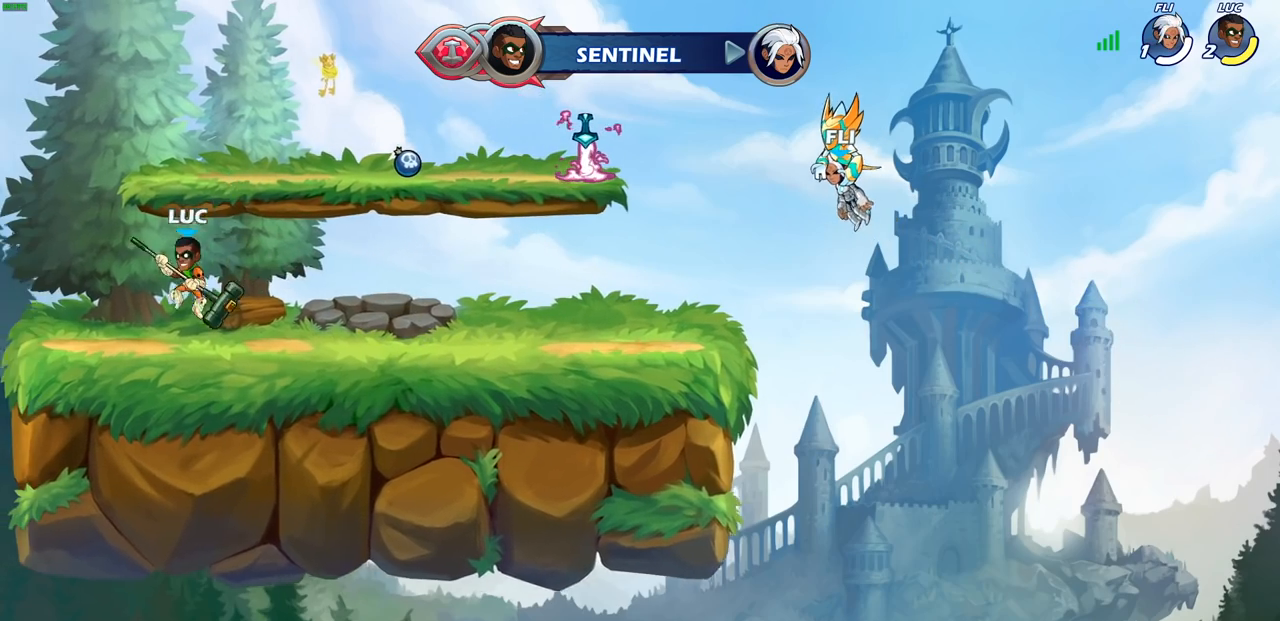
{"buttons": [], "left_stick": "down-left", "right_stick": "center", "events": [[67, "left_stick", "right"], [167, "R2", "down"], [200, "CROSS", "down"], [267, "CROSS", "up"], [317, "R2", "up"], [467, "left_stick", "down-left"]]}
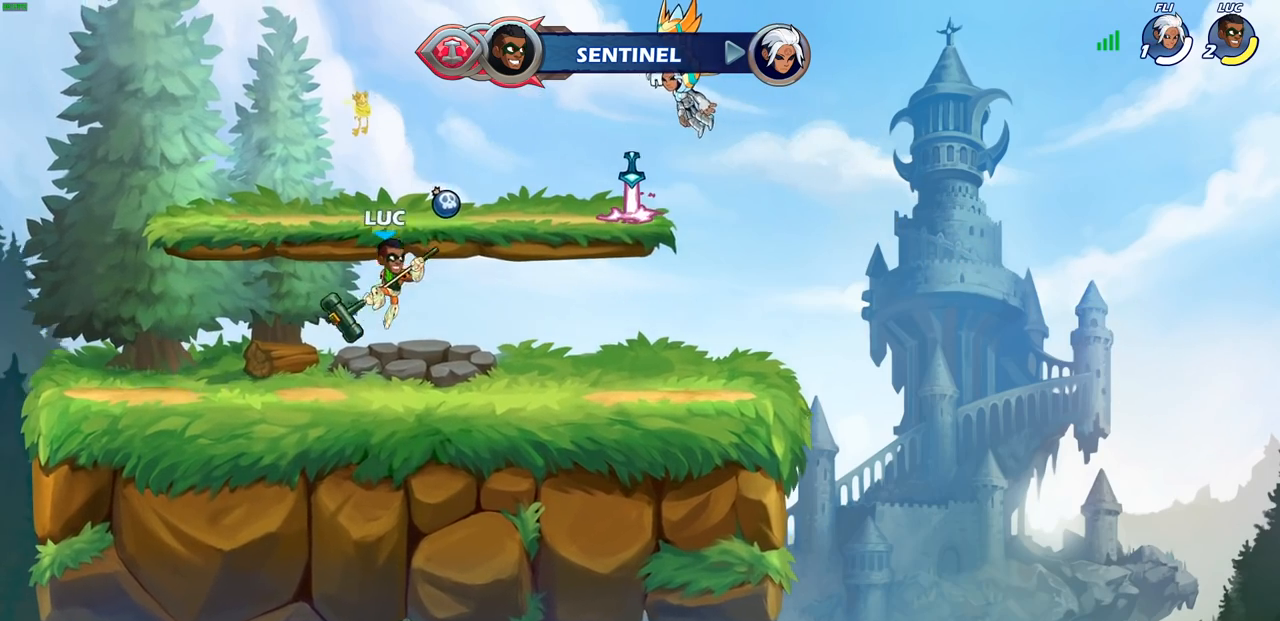
{"buttons": [], "left_stick": "down-left", "right_stick": "center", "events": [[117, "left_stick", "left"], [200, "R2", "down"], [233, "CROSS", "down"], [300, "CROSS", "up"], [350, "R2", "up"], [433, "left_stick", "down-left"]]}
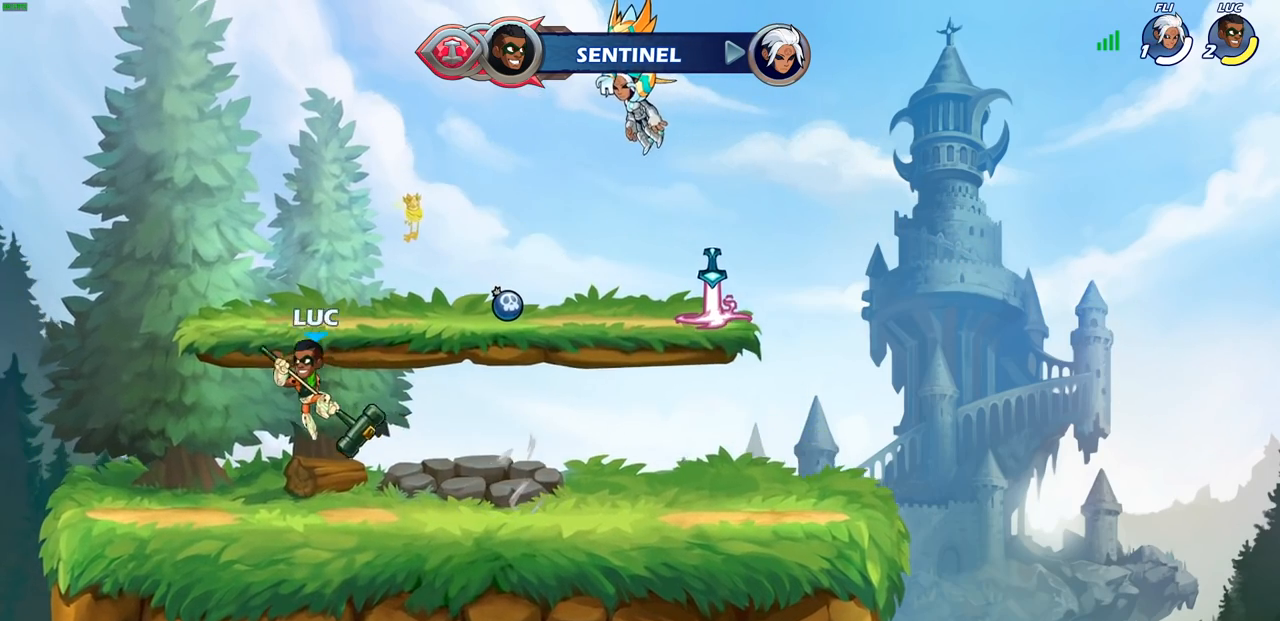
{"buttons": [], "left_stick": "right", "right_stick": "center", "events": [[117, "left_stick", "down-right"], [200, "left_stick", "right"], [250, "R2", "down"], [300, "CROSS", "down"], [433, "CROSS", "up"], [450, "R2", "up"]]}
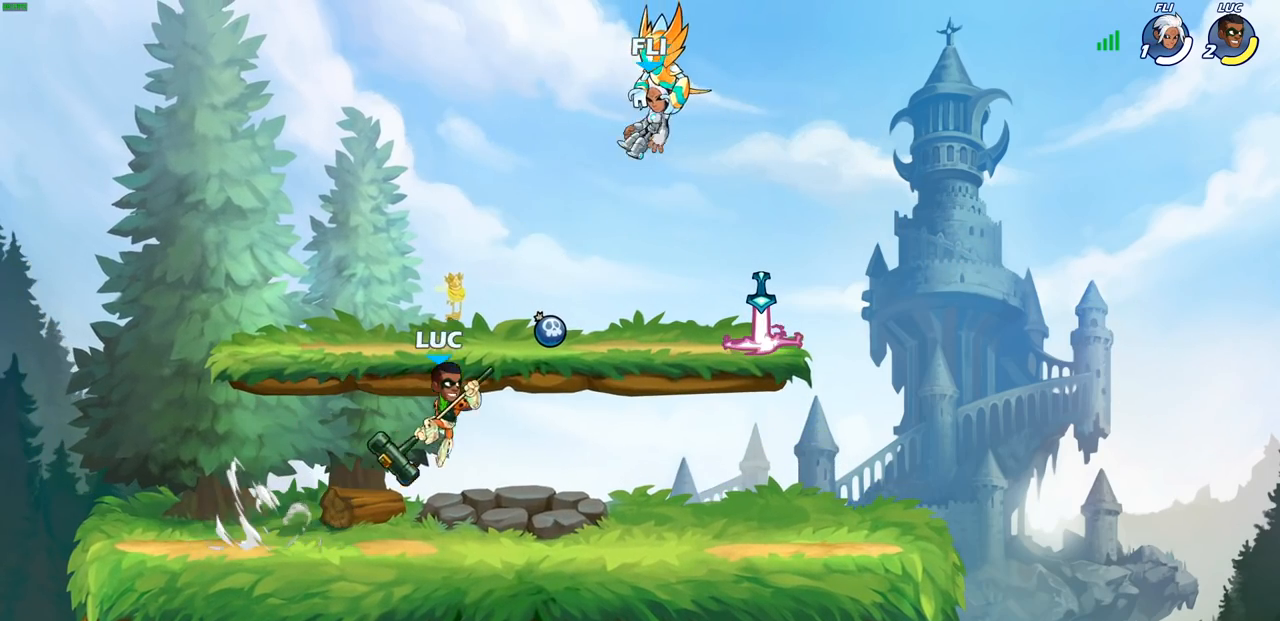
{"buttons": [], "left_stick": "right", "right_stick": "center", "events": [[50, "left_stick", "down"], [200, "left_stick", "left"], [367, "left_stick", "right"]]}
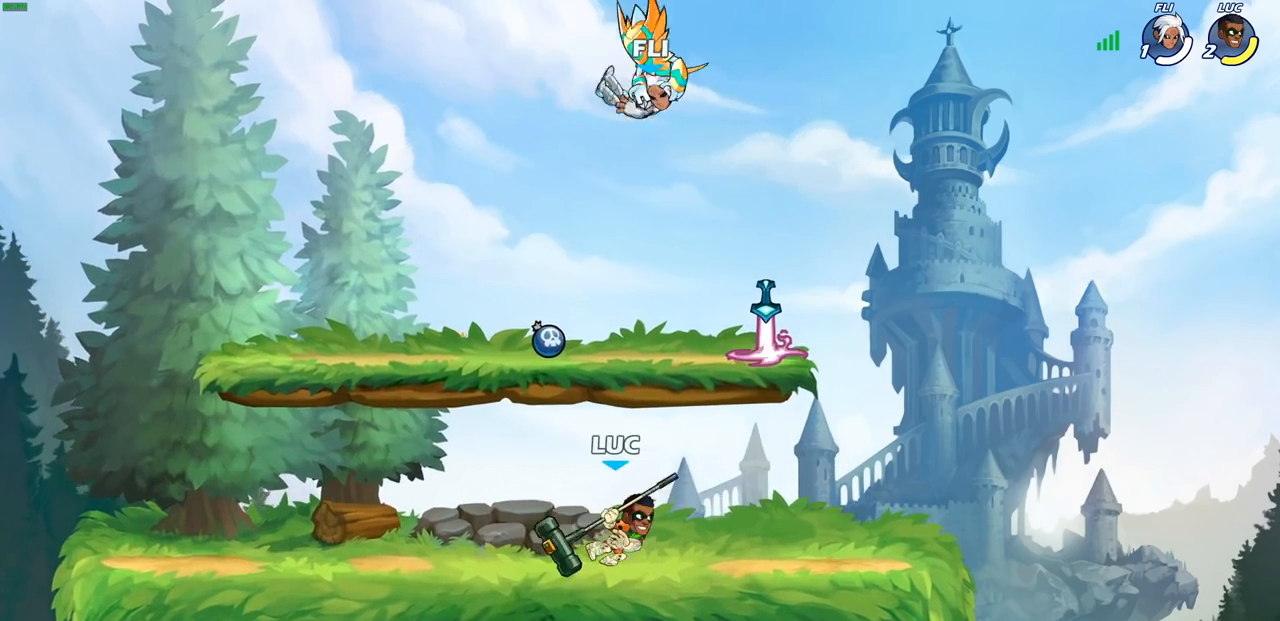
{"buttons": [], "left_stick": "center", "right_stick": "center", "events": [[233, "left_stick", "up-left"], [367, "left_stick", "center"]]}
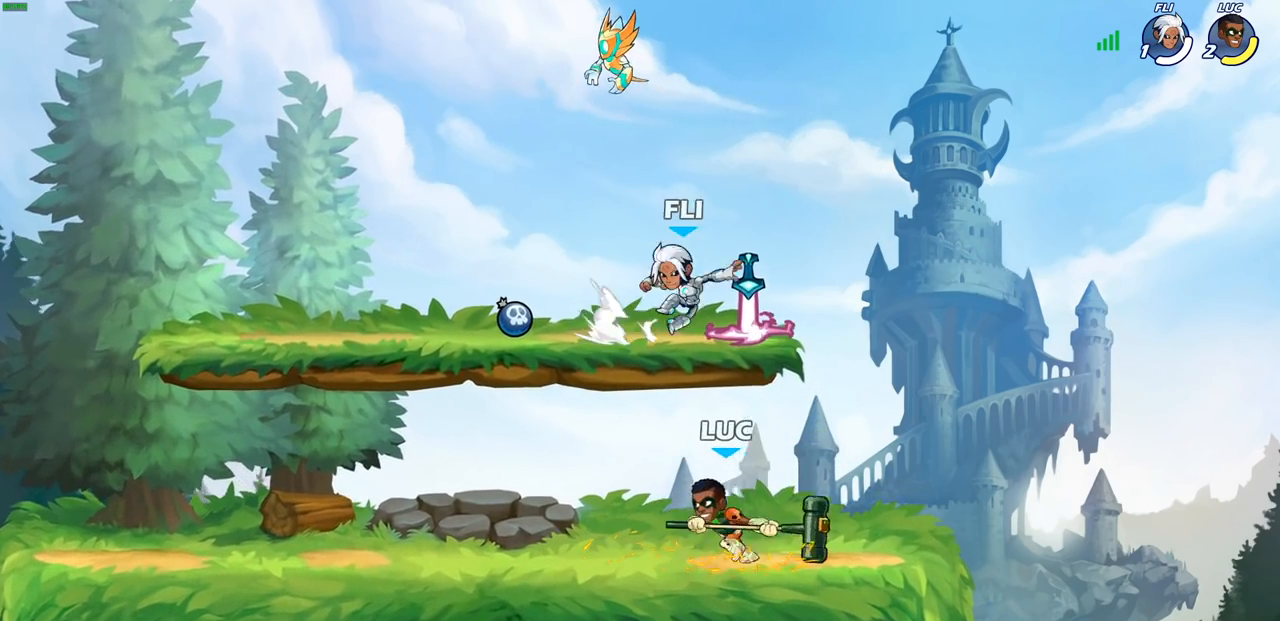
{"buttons": [], "left_stick": "center", "right_stick": "center", "events": [[17, "CROSS", "down"], [50, "CIRCLE", "down"], [50, "CROSS", "up"], [150, "CIRCLE", "up"]]}
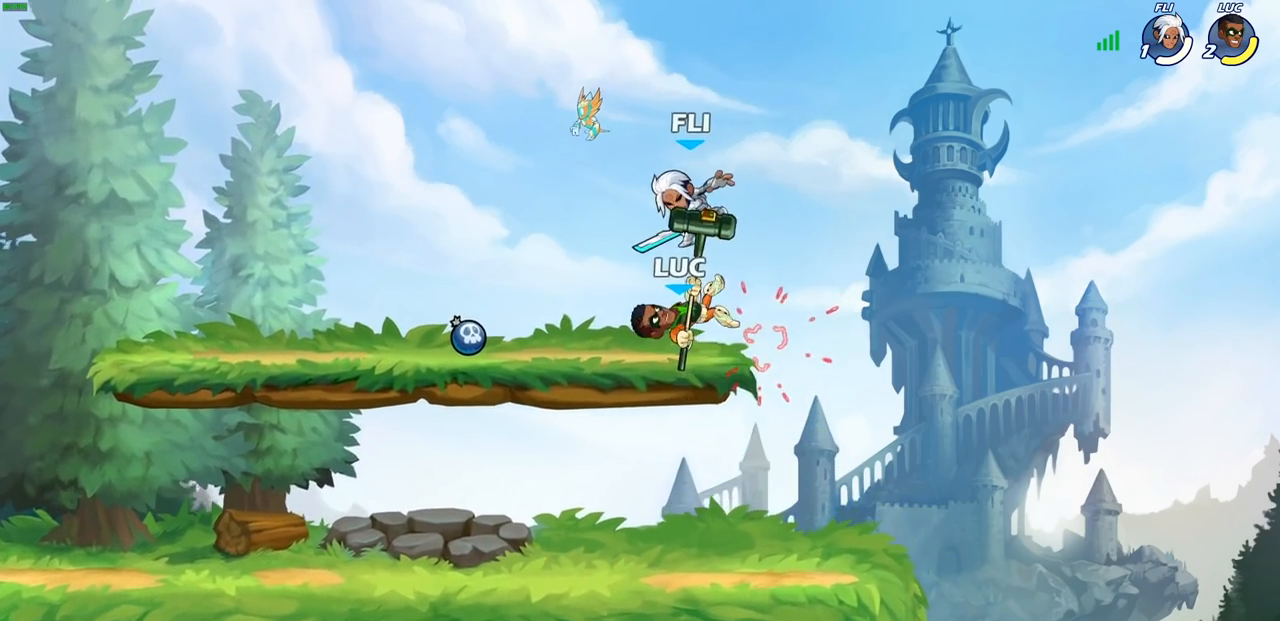
{"buttons": [], "left_stick": "down-left", "right_stick": "center", "events": [[233, "left_stick", "left"], [367, "left_stick", "down-left"]]}
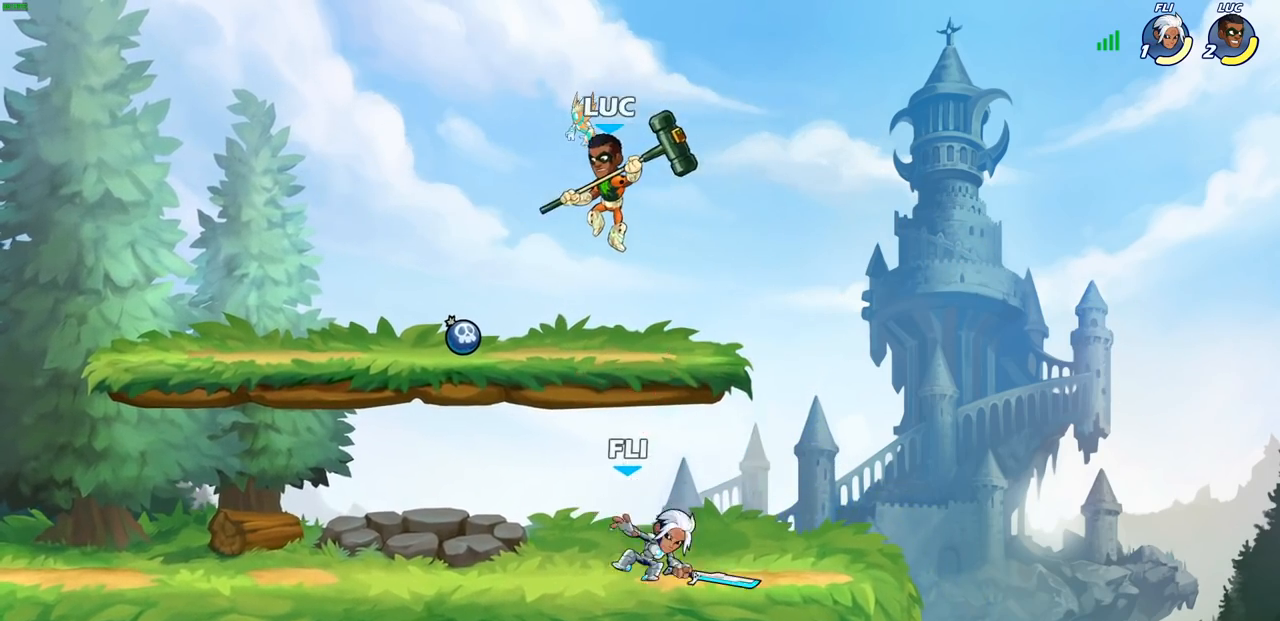
{"buttons": ["R2"], "left_stick": "down", "right_stick": "center", "events": [[317, "left_stick", "down-right"], [467, "left_stick", "down"], [500, "R2", "down"]]}
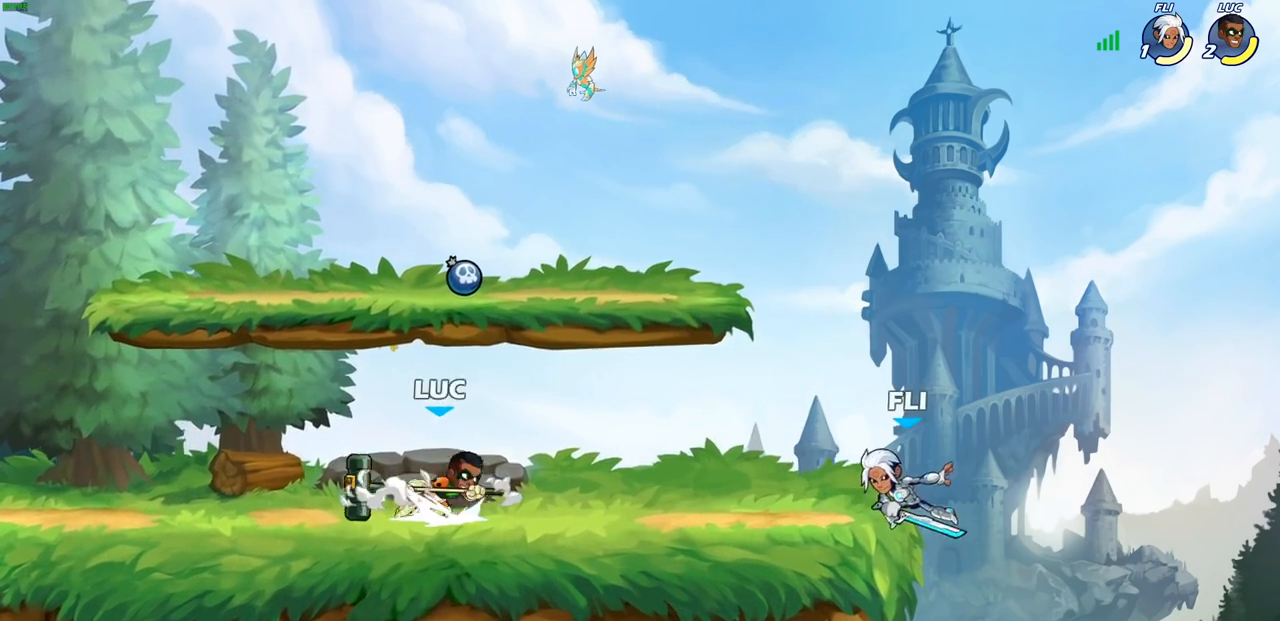
{"buttons": [], "left_stick": "center", "right_stick": "center", "events": [[50, "SQUARE", "down"], [150, "R2", "up"], [150, "SQUARE", "up"], [200, "left_stick", "center"]]}
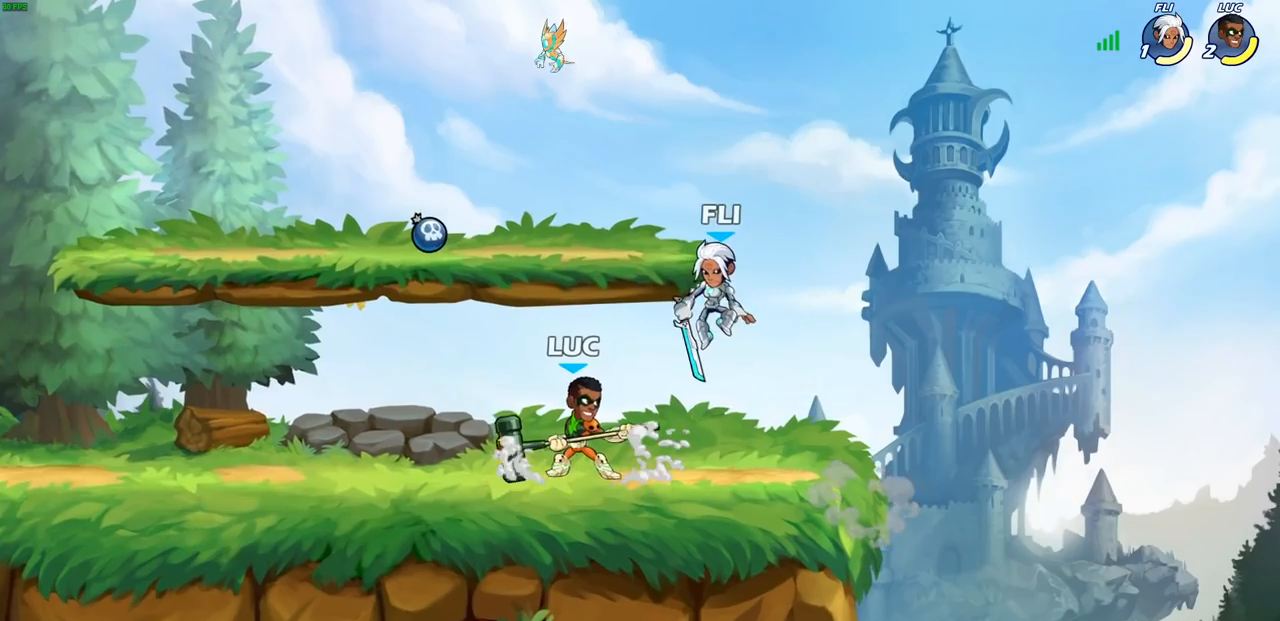
{"buttons": ["SQUARE"], "left_stick": "center", "right_stick": "center", "events": [[150, "SQUARE", "down"], [250, "SQUARE", "up"], [267, "left_stick", "left"], [400, "SQUARE", "down"], [417, "left_stick", "center"]]}
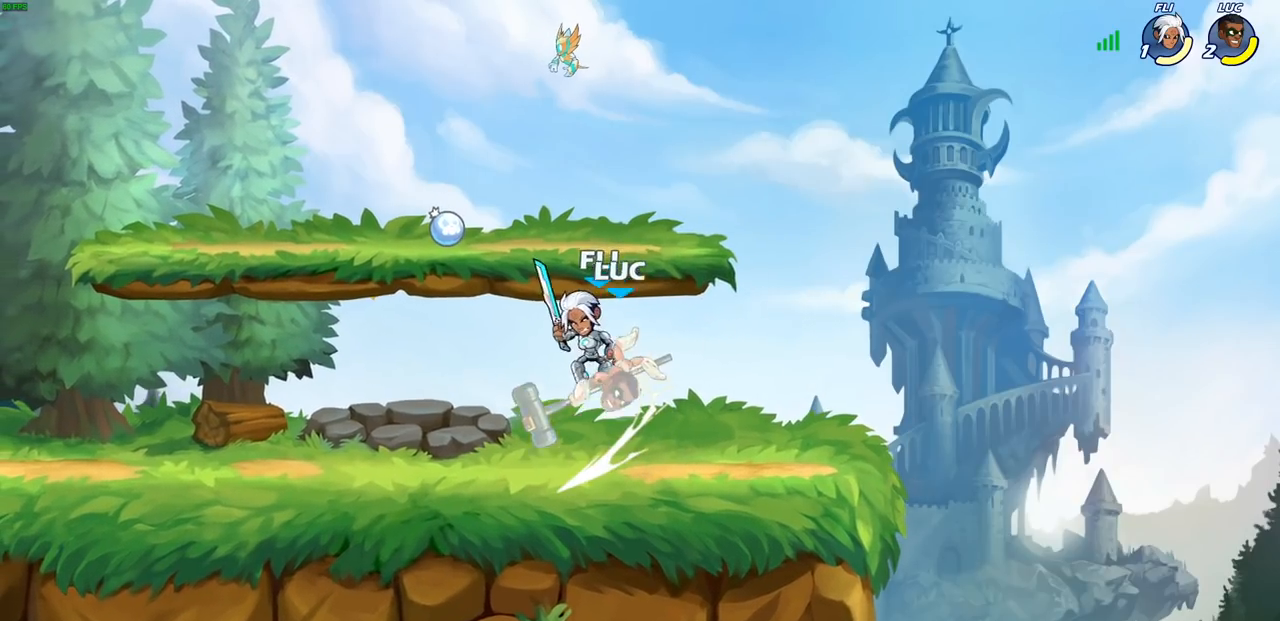
{"buttons": ["R2"], "left_stick": "down-left", "right_stick": "center", "events": [[17, "SQUARE", "up"], [217, "left_stick", "down-left"], [233, "R2", "down"]]}
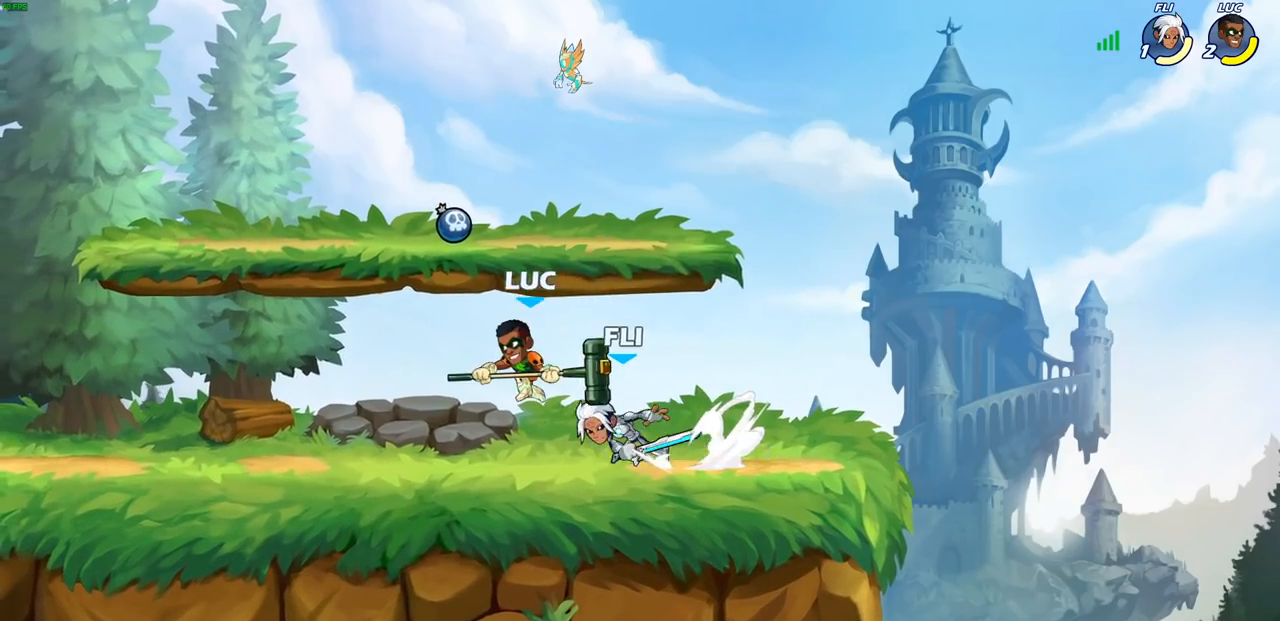
{"buttons": [], "left_stick": "right", "right_stick": "center", "events": [[50, "R2", "up"], [117, "CROSS", "down"], [150, "left_stick", "up-left"], [300, "CROSS", "up"], [317, "left_stick", "up-right"], [383, "left_stick", "right"]]}
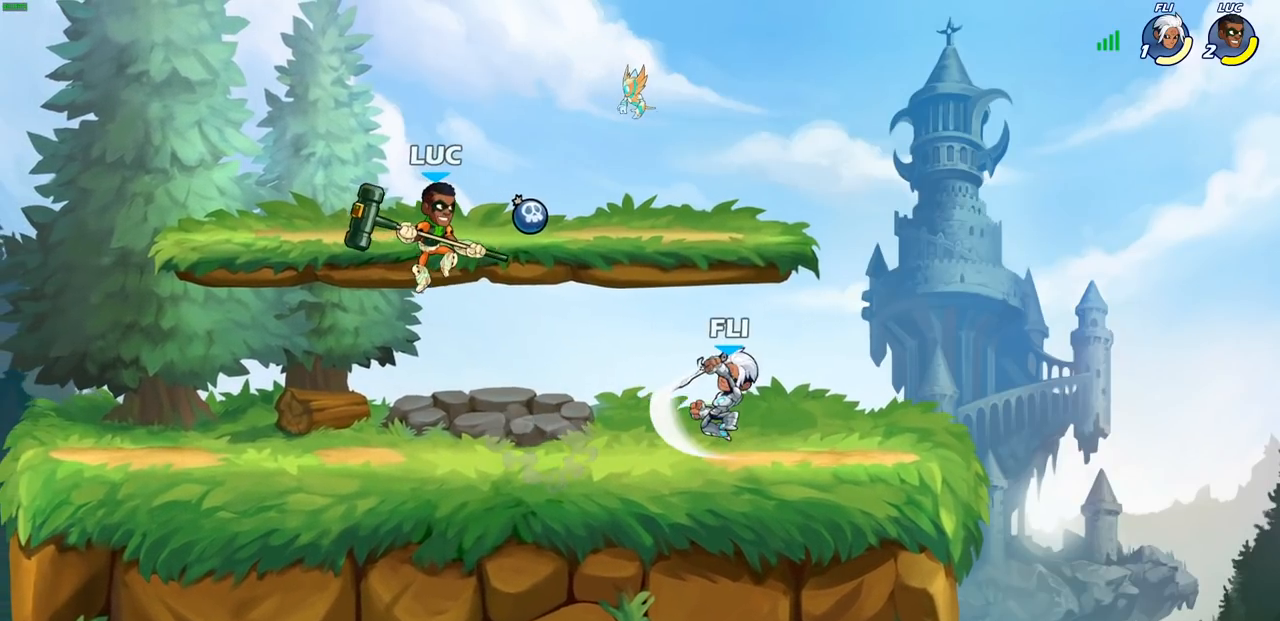
{"buttons": [], "left_stick": "left", "right_stick": "center", "events": [[450, "left_stick", "left"]]}
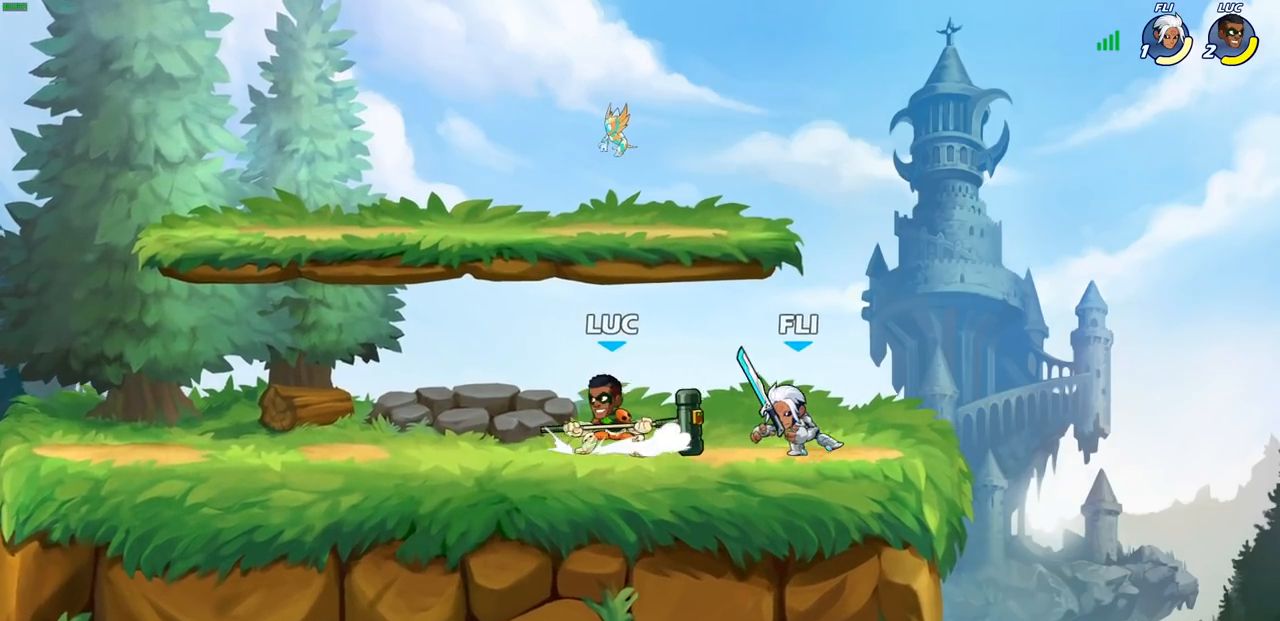
{"buttons": [], "left_stick": "center", "right_stick": "center", "events": [[267, "left_stick", "right"], [317, "SQUARE", "down"], [333, "left_stick", "center"], [400, "SQUARE", "up"]]}
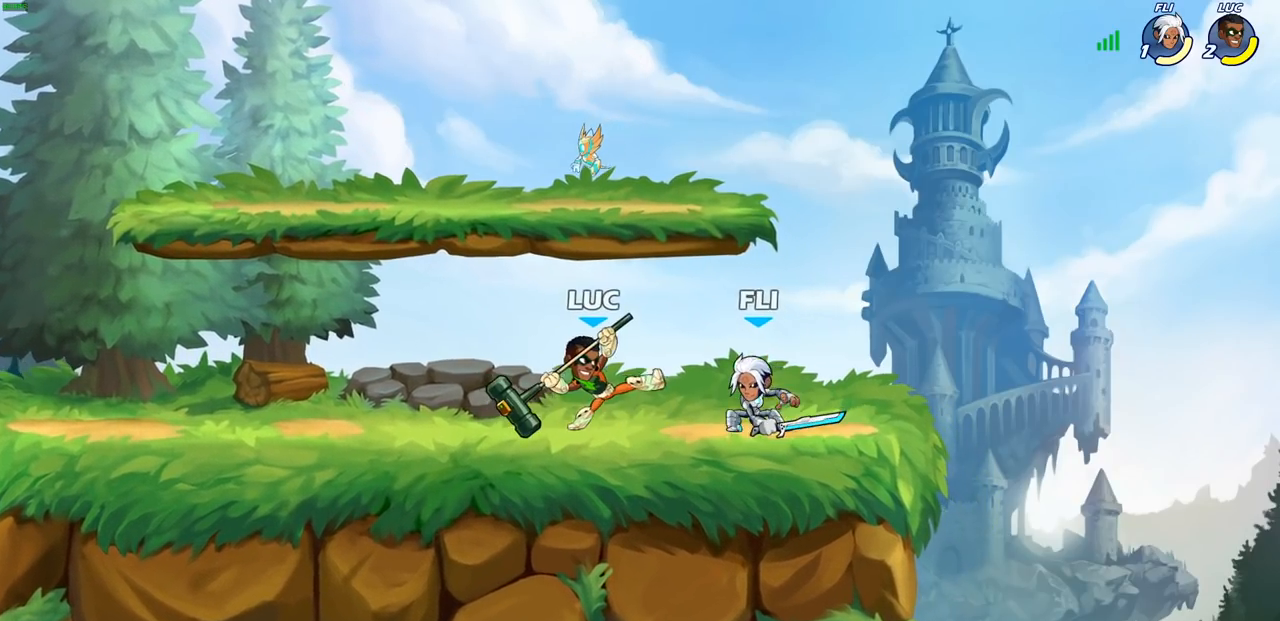
{"buttons": [], "left_stick": "center", "right_stick": "center", "events": []}
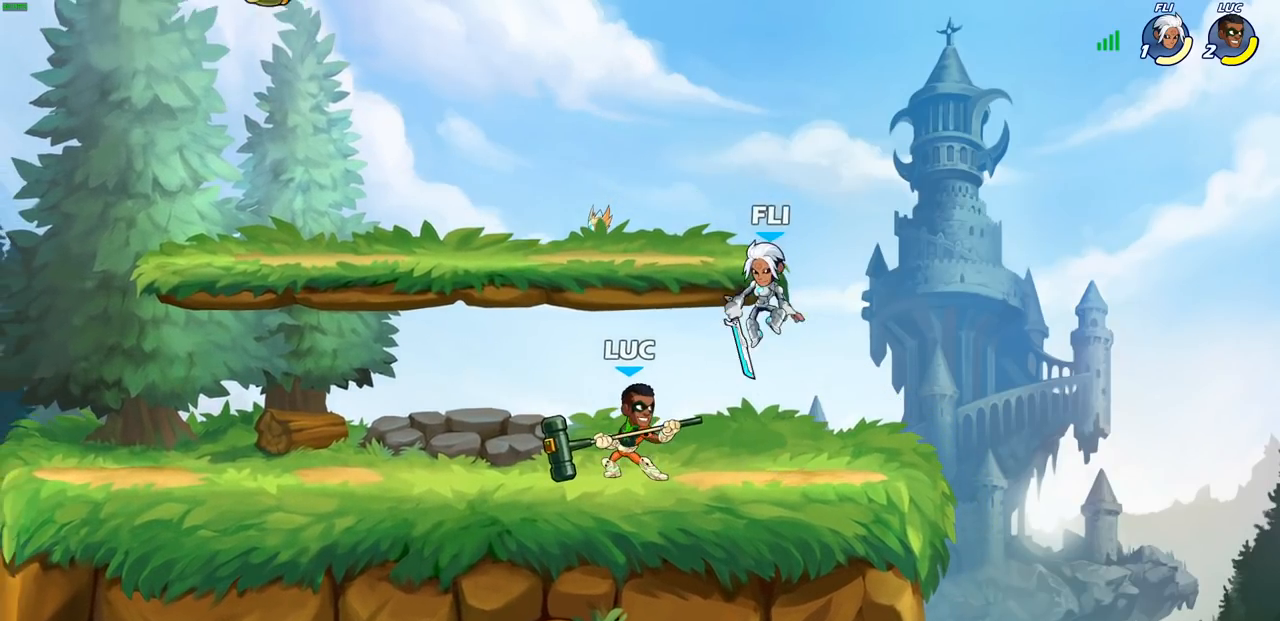
{"buttons": [], "left_stick": "center", "right_stick": "center", "events": [[133, "R2", "down"], [467, "R2", "up"]]}
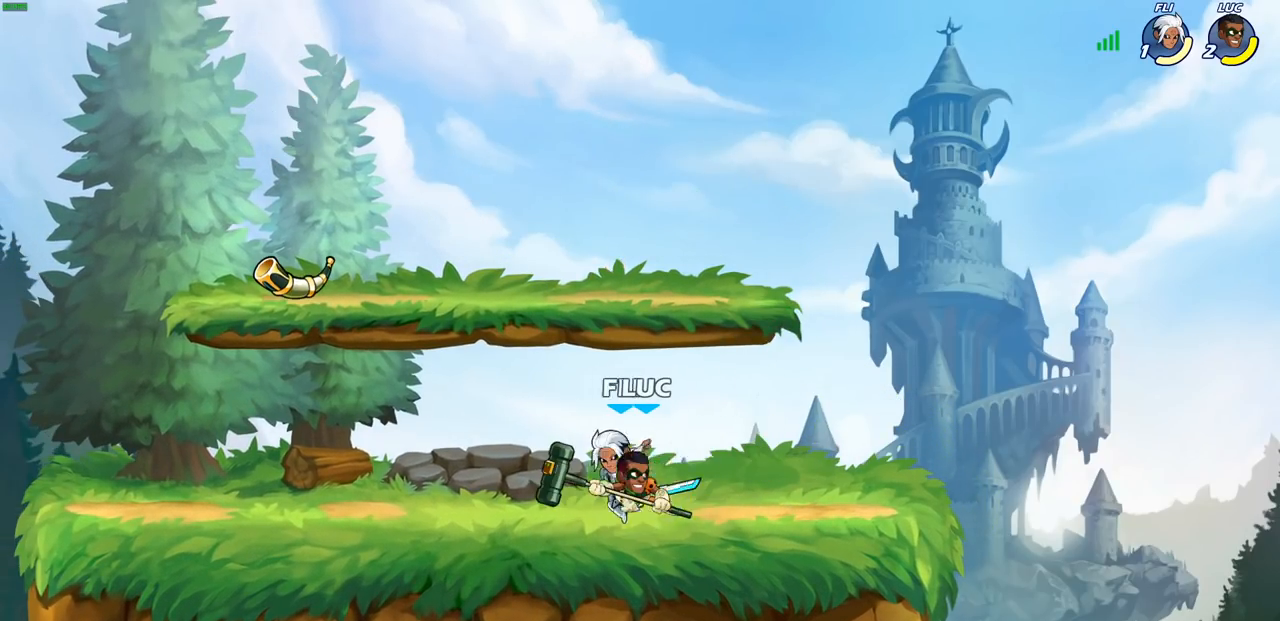
{"buttons": ["SQUARE"], "left_stick": "center", "right_stick": "center", "events": [[17, "left_stick", "left"], [83, "left_stick", "center"], [117, "SQUARE", "down"], [167, "SQUARE", "up"], [283, "SQUARE", "down"], [350, "SQUARE", "up"], [450, "SQUARE", "down"]]}
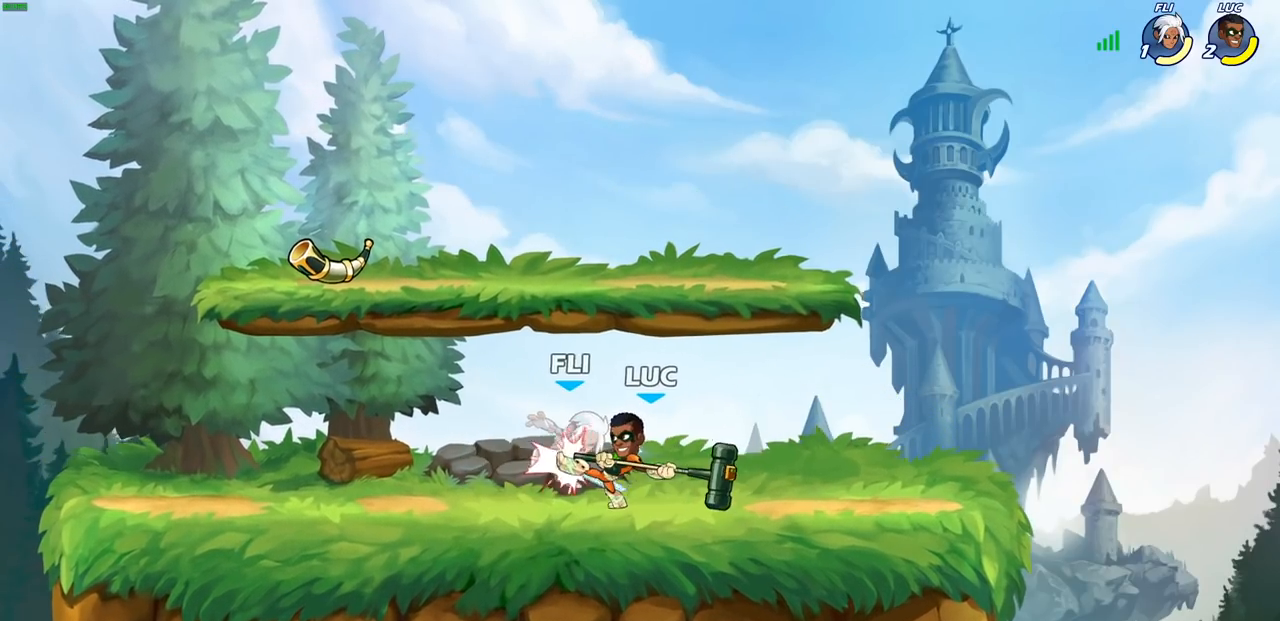
{"buttons": [], "left_stick": "center", "right_stick": "center", "events": [[33, "SQUARE", "up"]]}
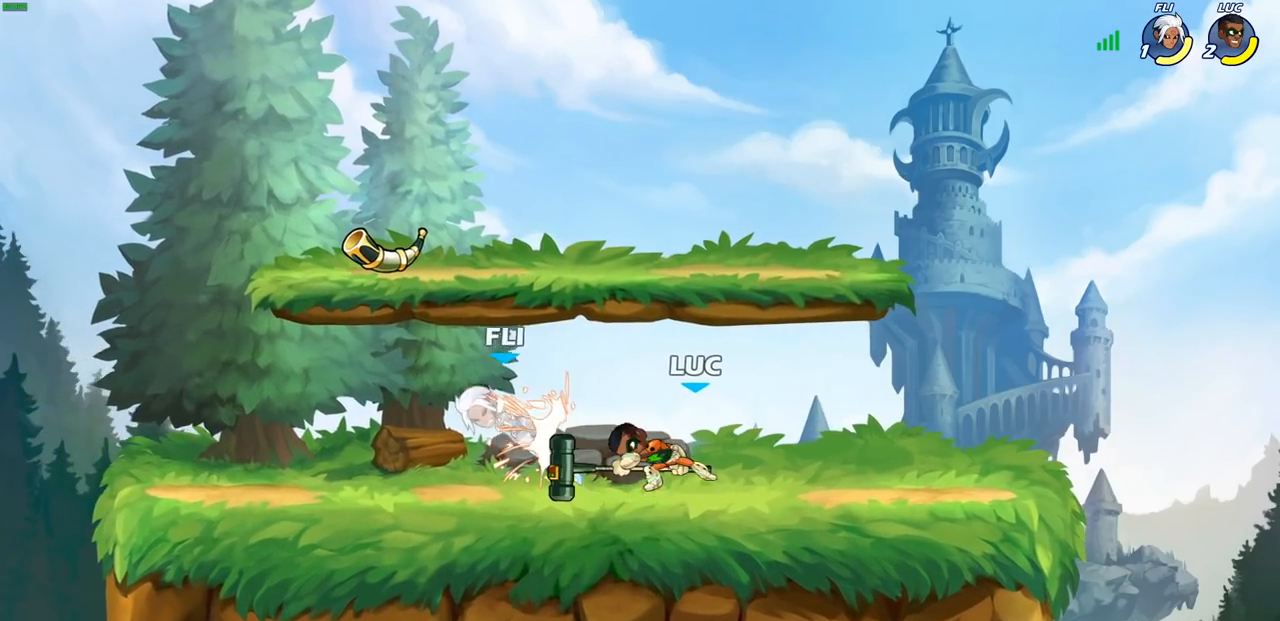
{"buttons": [], "left_stick": "center", "right_stick": "center", "events": [[83, "left_stick", "left"], [200, "R2", "down"], [300, "SQUARE", "down"], [383, "R2", "up"], [400, "SQUARE", "up"], [467, "left_stick", "center"]]}
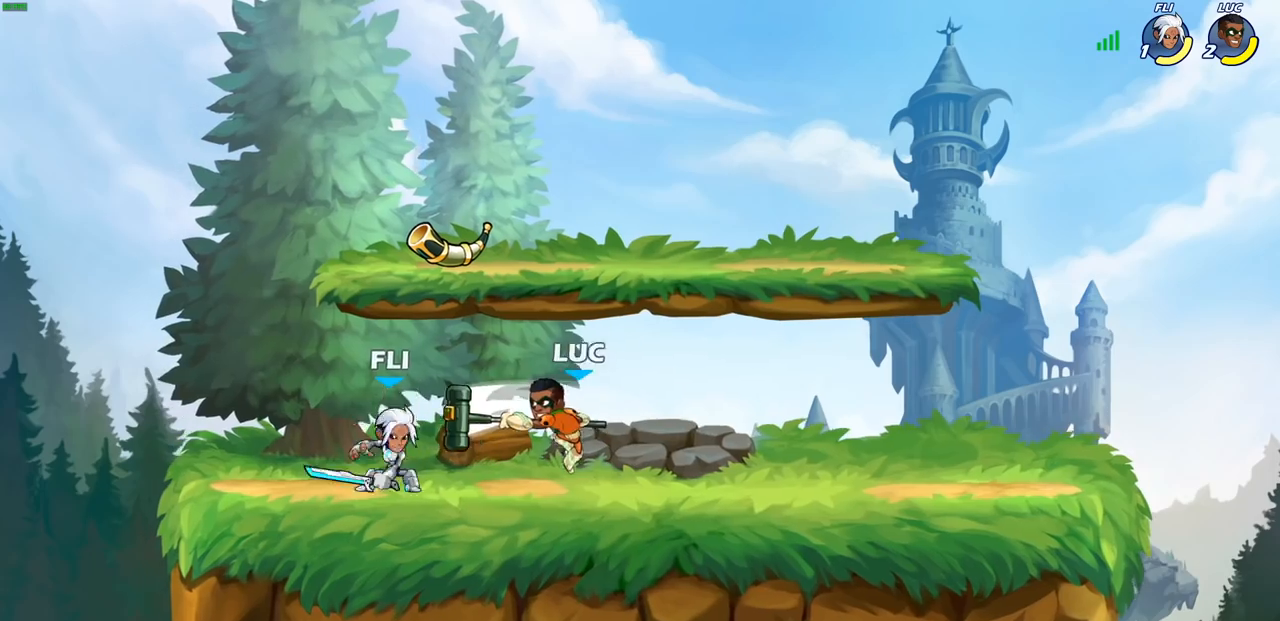
{"buttons": [], "left_stick": "center", "right_stick": "center", "events": [[350, "left_stick", "down"], [383, "CIRCLE", "down"], [450, "CIRCLE", "up"], [500, "left_stick", "center"]]}
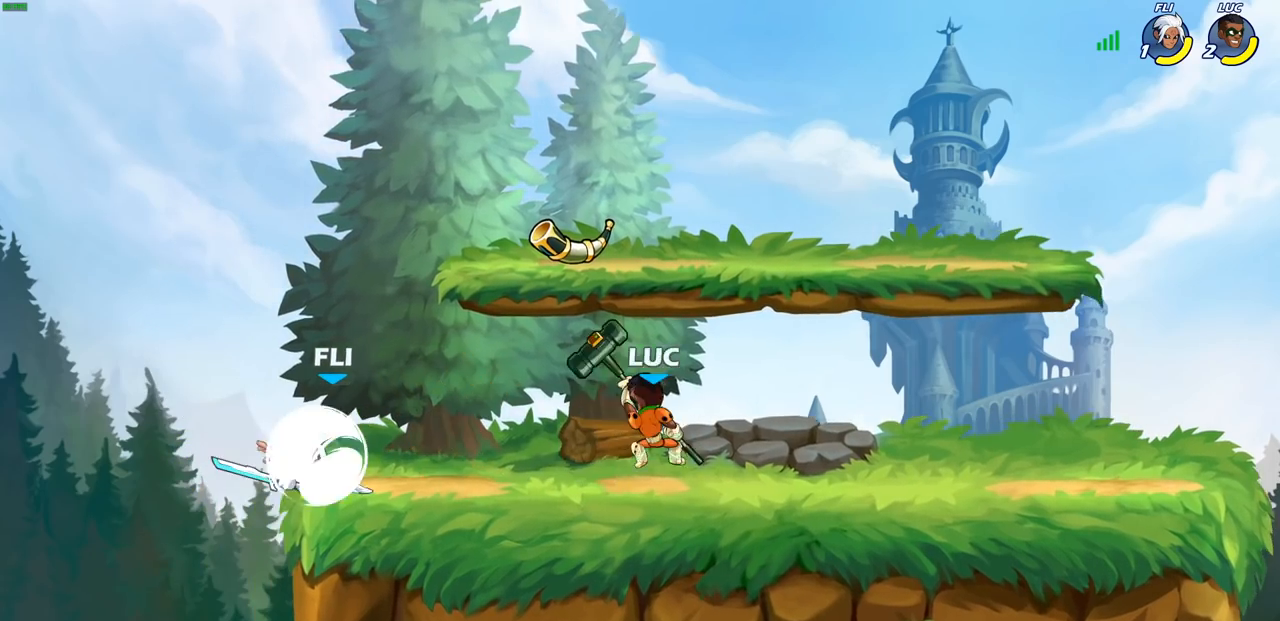
{"buttons": [], "left_stick": "center", "right_stick": "center", "events": [[150, "left_stick", "left"], [383, "left_stick", "center"]]}
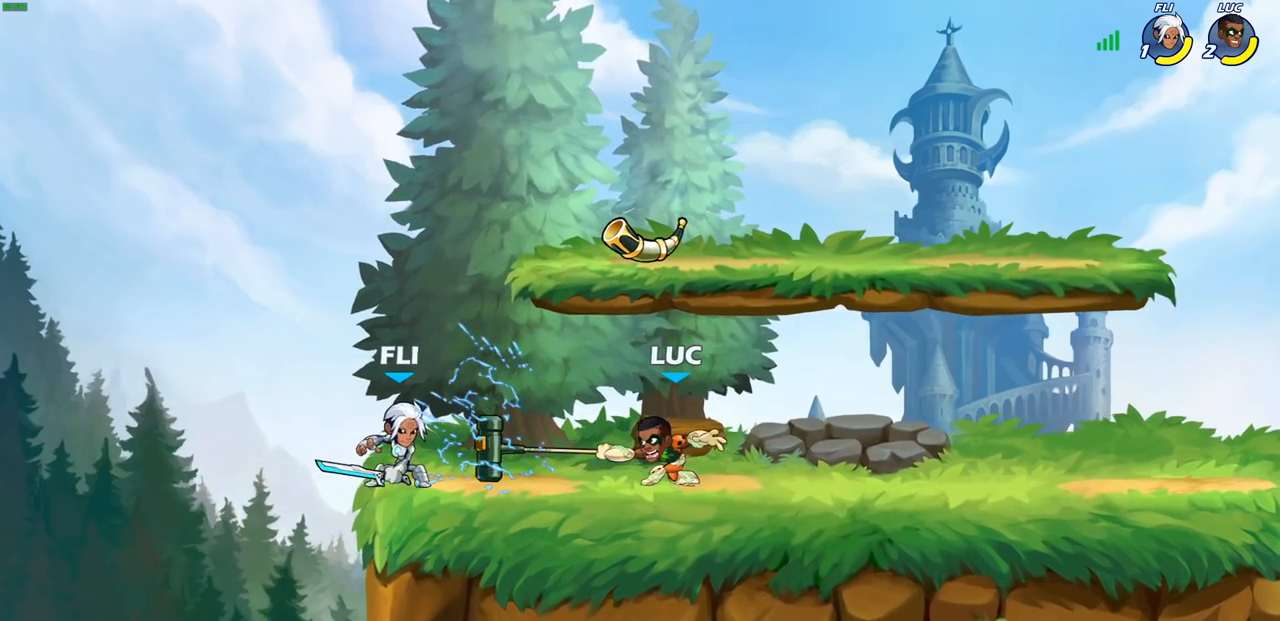
{"buttons": ["R2"], "left_stick": "up-right", "right_stick": "center", "events": [[283, "left_stick", "right"], [350, "CROSS", "down"], [433, "R2", "down"], [450, "left_stick", "up-right"], [467, "CROSS", "up"]]}